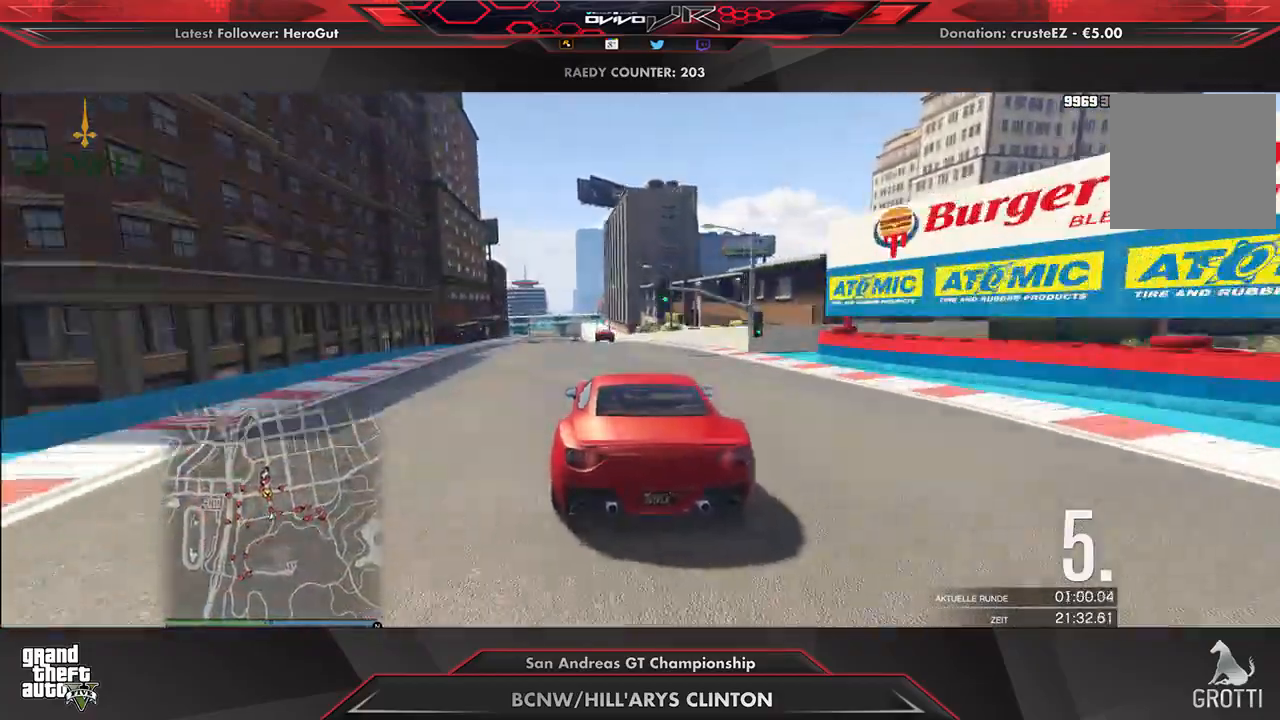
Gameplay with a controller (Xbox layout); each line is a JSON object with the inputs held at the frame after it. "events" lists button and stick changes between this image and that frame as [ms after this image, input, new state], when the widget could be followed in between.
{"buttons": ["R2"], "left_stick": "center", "right_stick": "center", "events": [[396, "left_stick", "left"], [479, "left_stick", "center"]]}
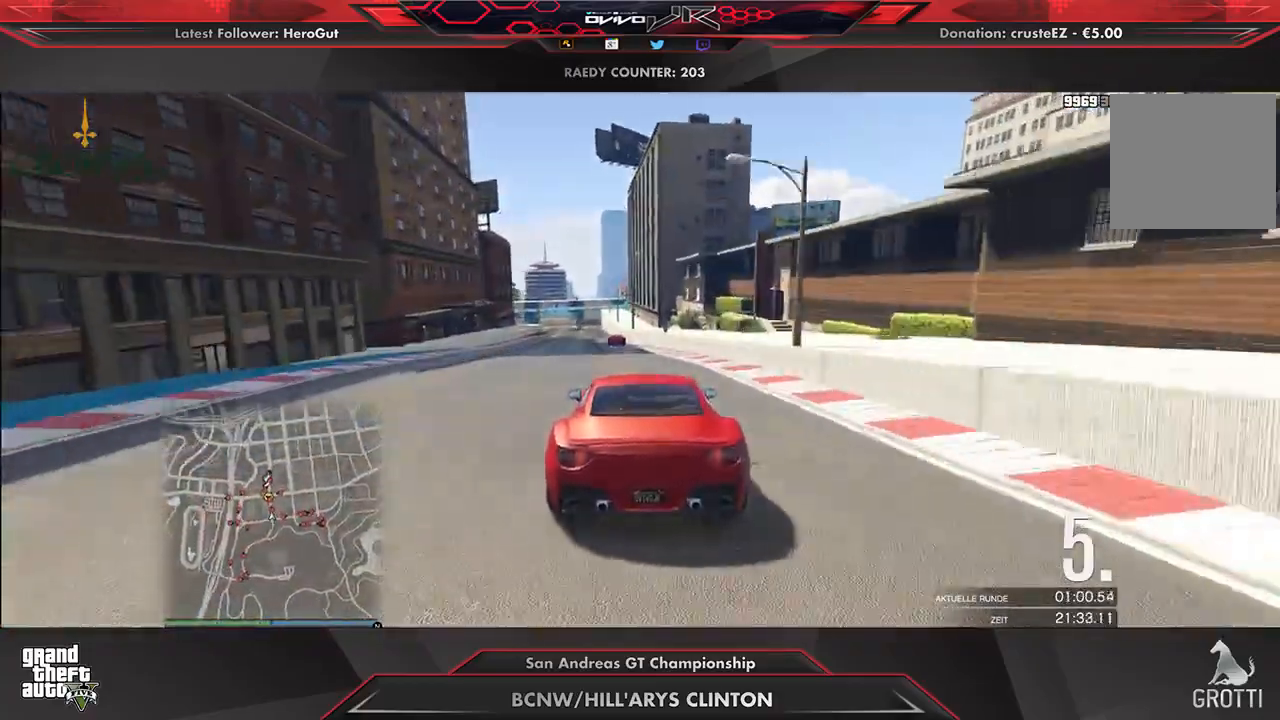
{"buttons": ["R2"], "left_stick": "center", "right_stick": "center", "events": [[375, "left_stick", "down-left"], [479, "left_stick", "center"]]}
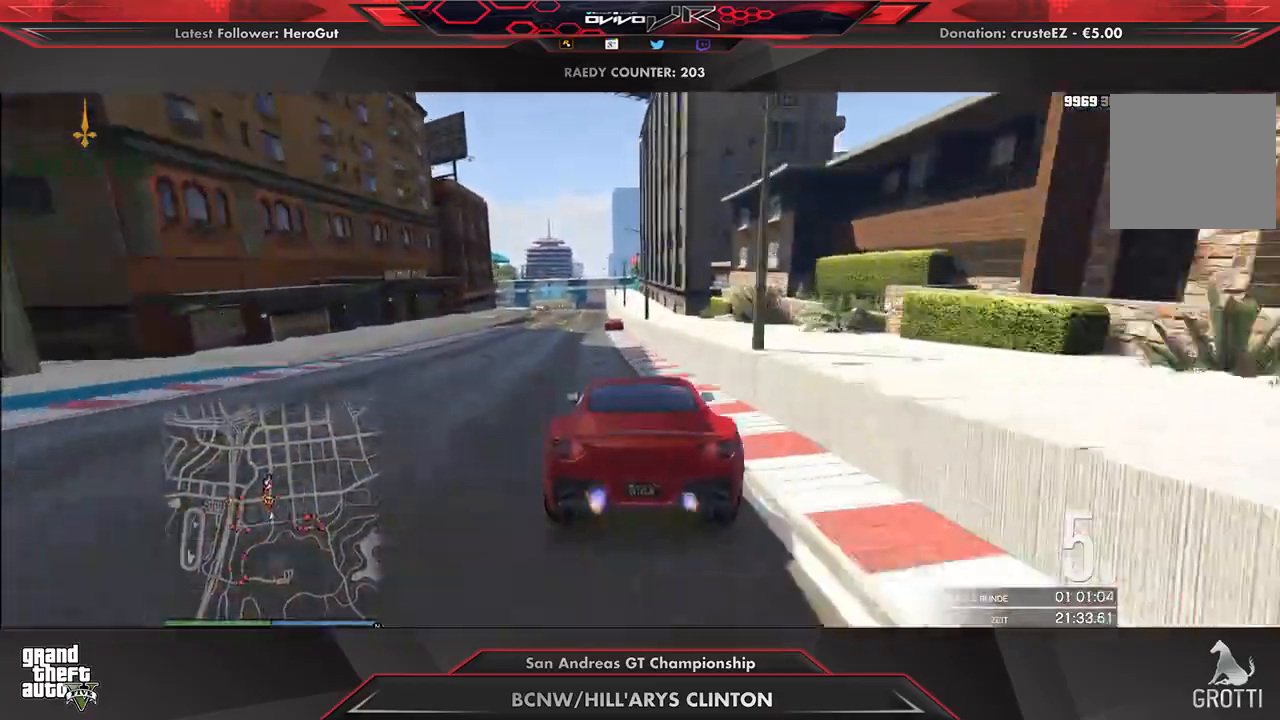
{"buttons": ["R2"], "left_stick": "down-left", "right_stick": "center", "events": [[146, "left_stick", "down-left"], [208, "left_stick", "center"], [438, "left_stick", "down-left"]]}
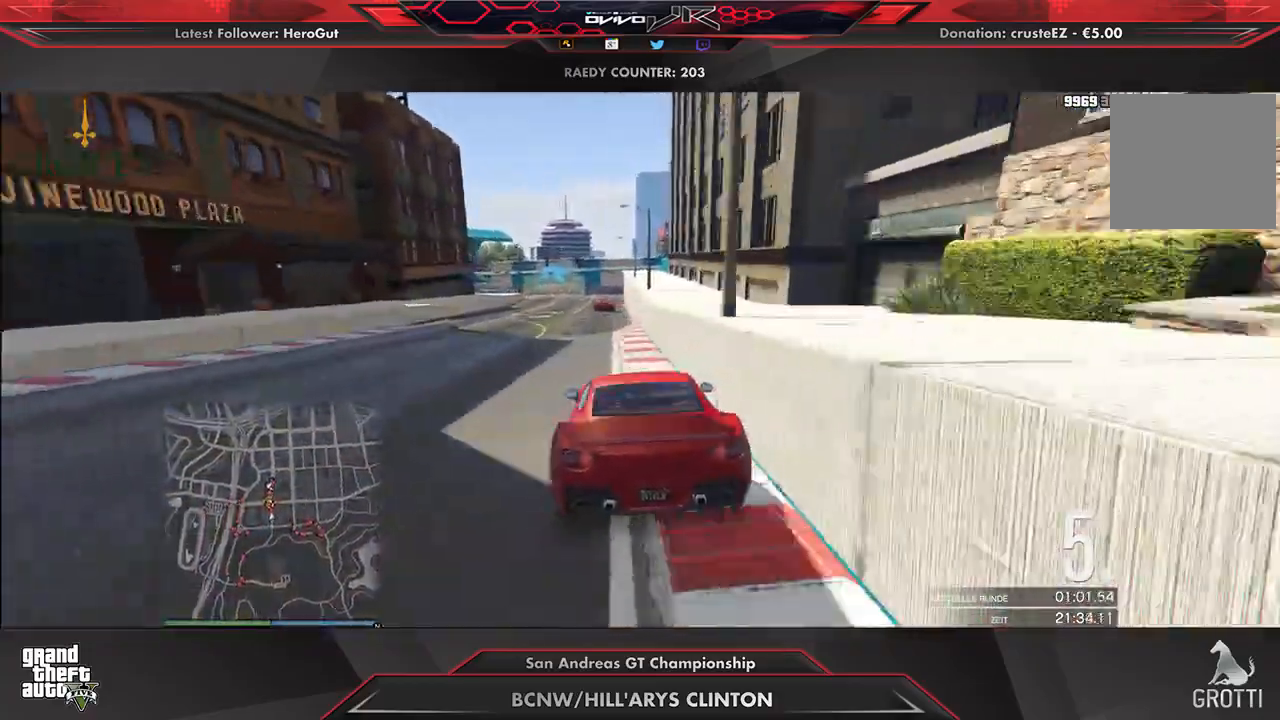
{"buttons": ["L2"], "left_stick": "center", "right_stick": "center", "events": [[42, "left_stick", "center"], [188, "left_stick", "down-left"], [271, "left_stick", "center"], [354, "L2", "down"], [354, "R2", "up"]]}
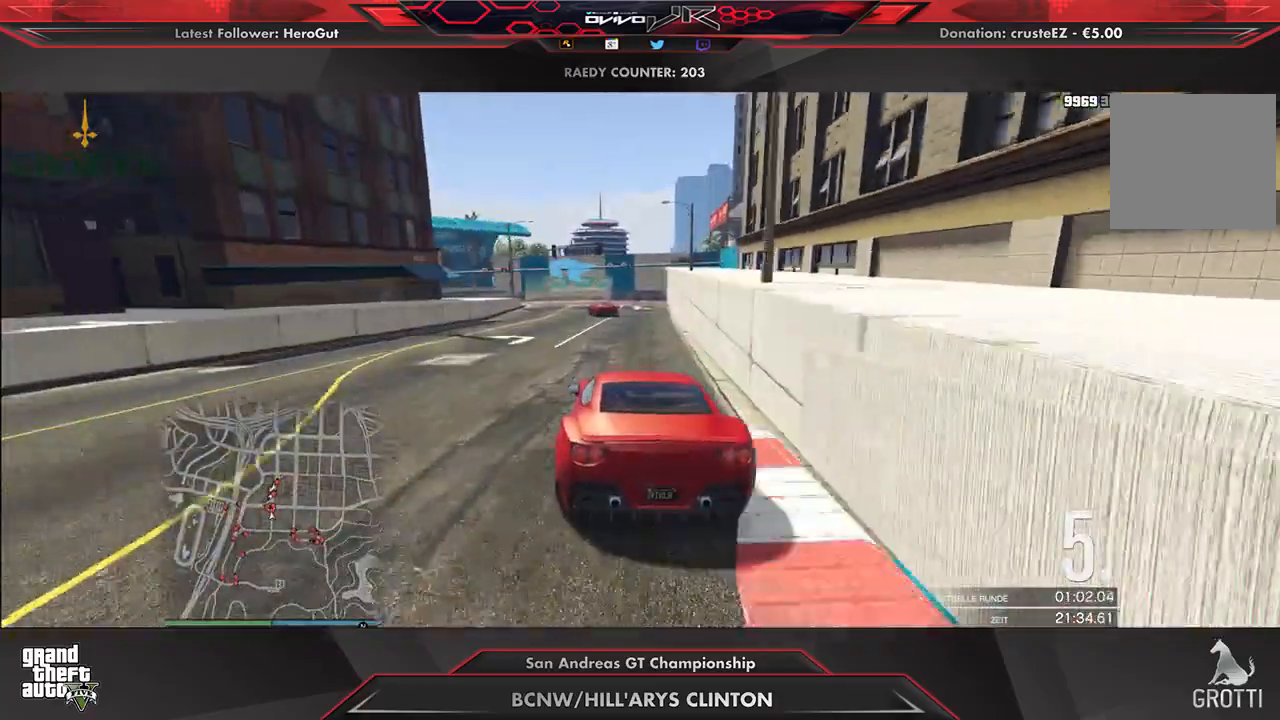
{"buttons": ["L2"], "left_stick": "down-left", "right_stick": "center", "events": [[42, "L2", "up"], [104, "L2", "down"], [104, "left_stick", "left"], [229, "left_stick", "center"], [312, "L2", "up"], [375, "L2", "down"], [375, "left_stick", "down-left"]]}
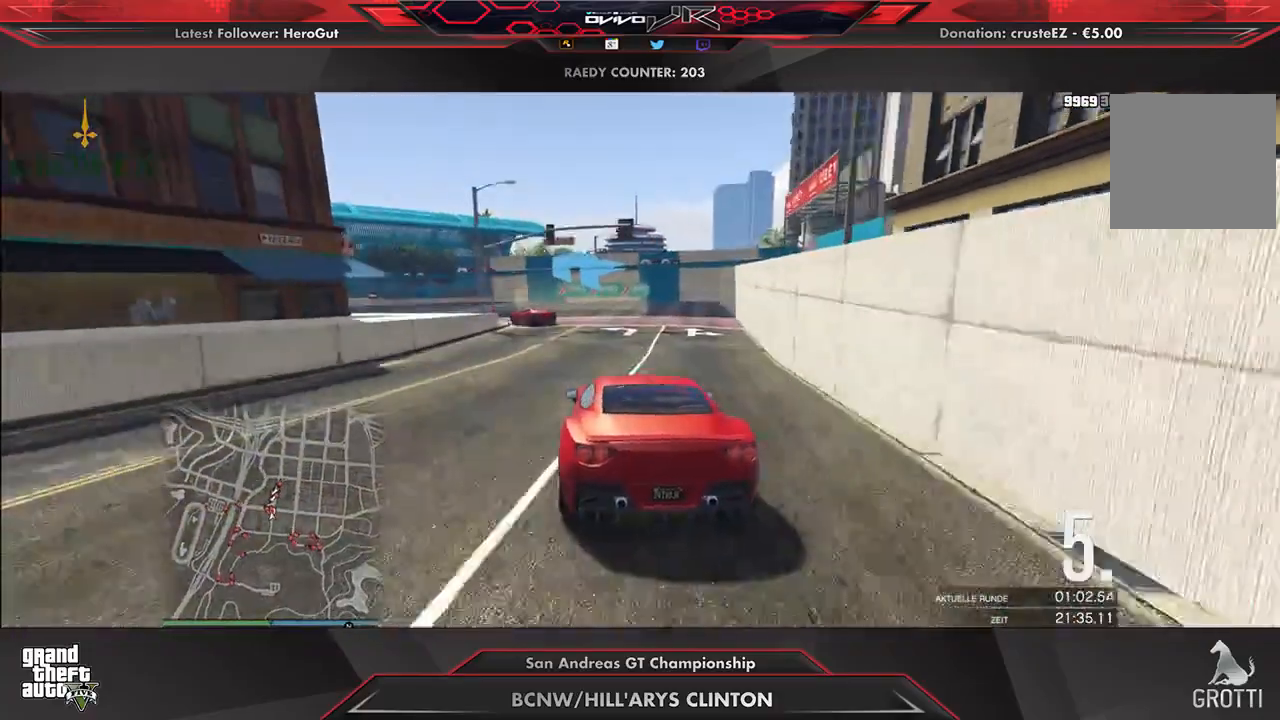
{"buttons": [], "left_stick": "down-left", "right_stick": "center", "events": [[62, "left_stick", "center"], [104, "L2", "up"], [125, "left_stick", "down-left"], [167, "L2", "down"], [292, "L2", "up"], [375, "left_stick", "center"], [458, "left_stick", "down-left"]]}
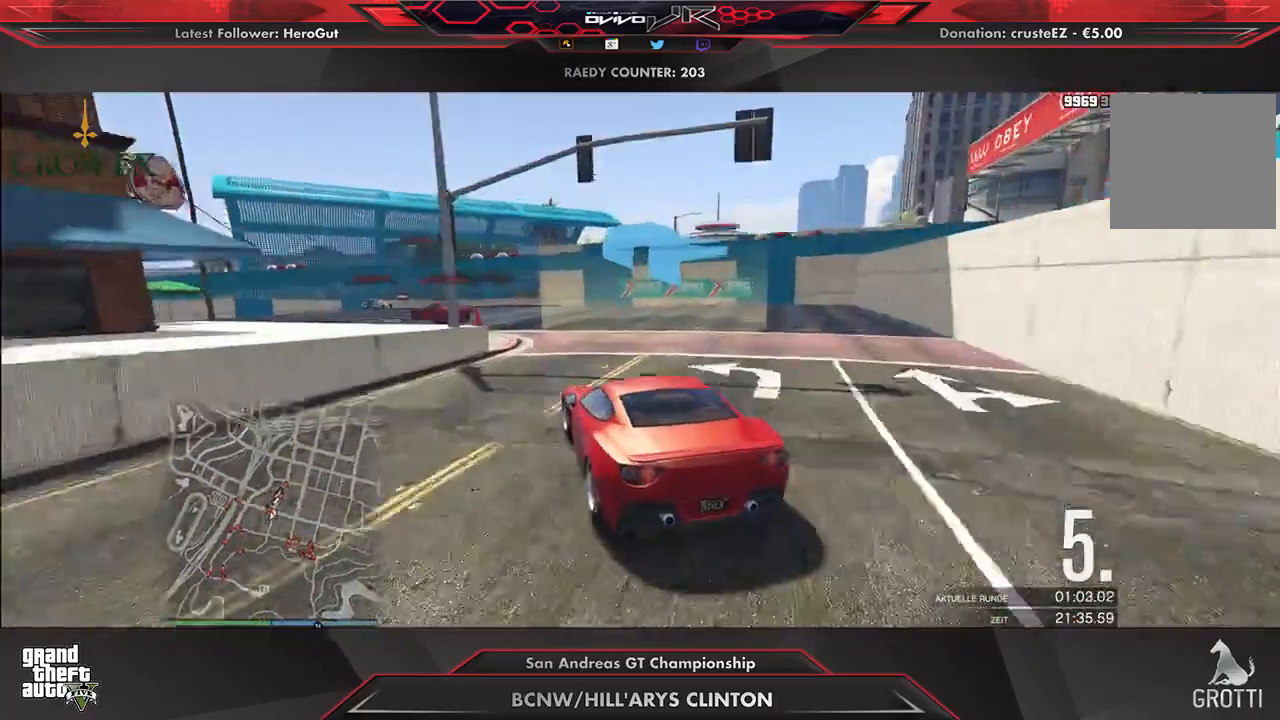
{"buttons": ["R2"], "left_stick": "down-left", "right_stick": "center", "events": [[125, "R2", "down"], [188, "left_stick", "center"], [271, "R2", "up"], [292, "left_stick", "down-left"], [333, "R2", "down"], [417, "left_stick", "center"], [500, "left_stick", "down-left"]]}
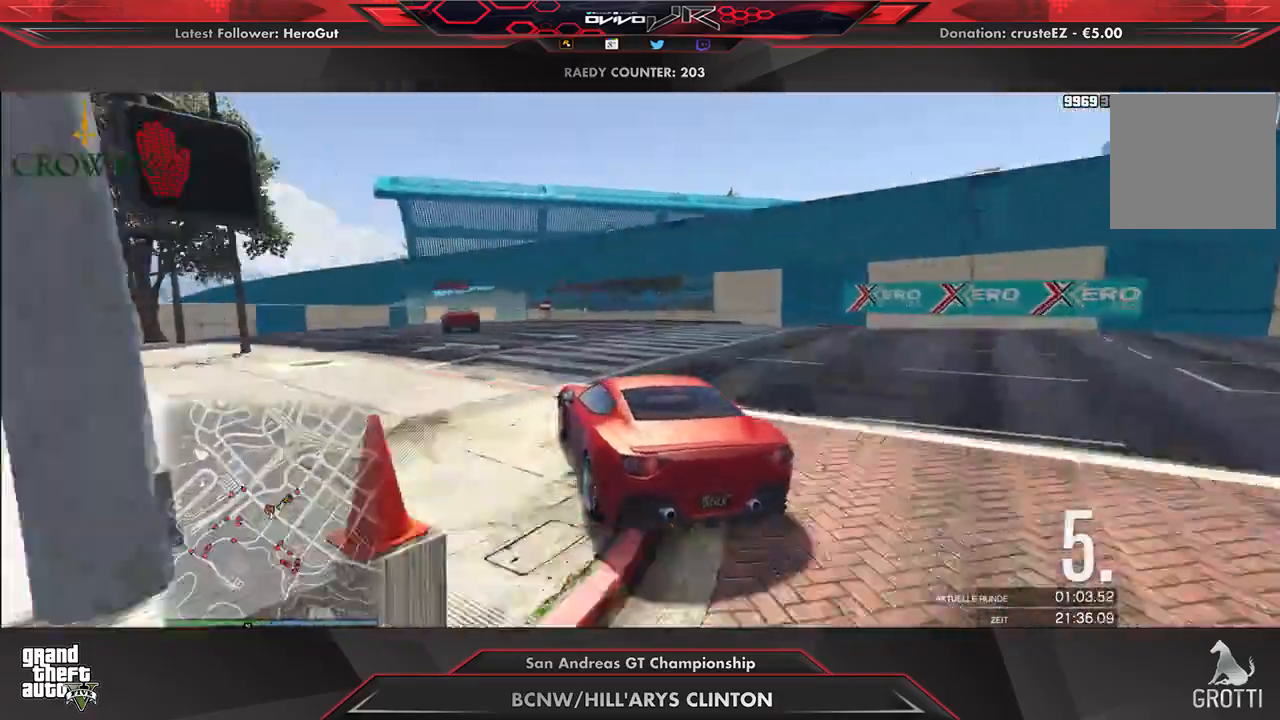
{"buttons": ["L2"], "left_stick": "up-right", "right_stick": "center", "events": [[83, "left_stick", "center"], [354, "R2", "up"], [396, "L2", "down"], [458, "left_stick", "up-right"]]}
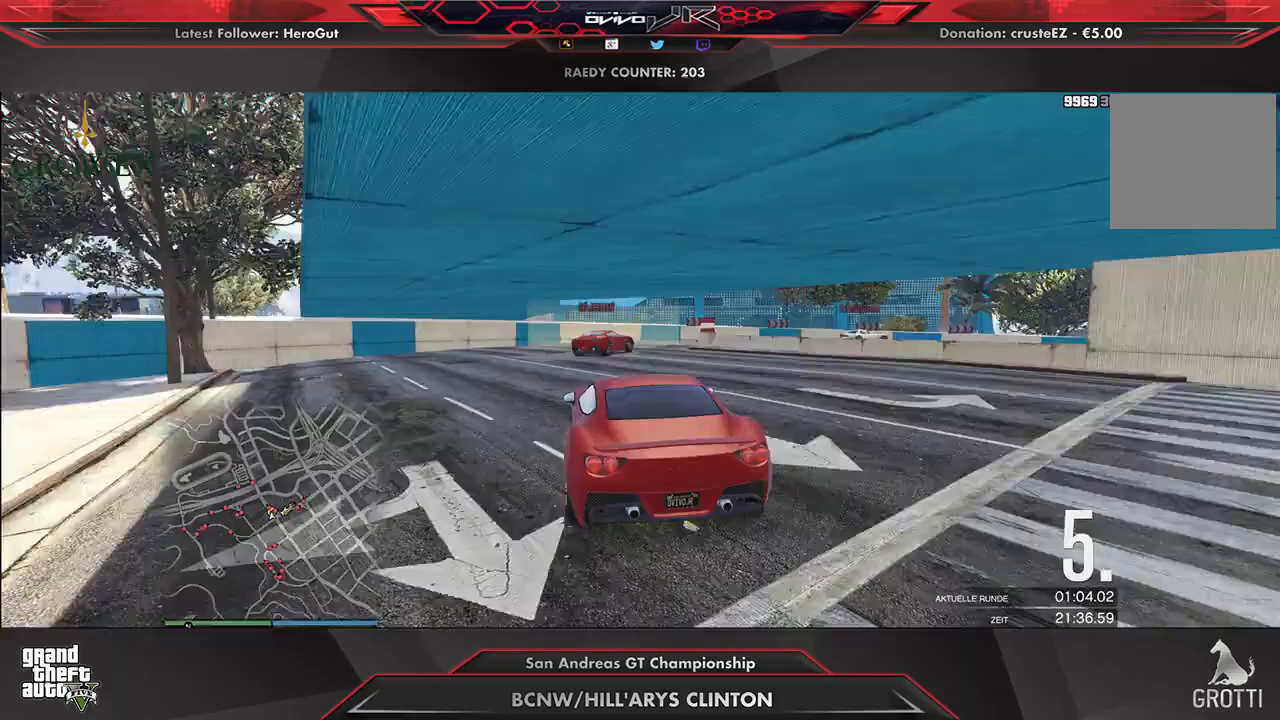
{"buttons": [], "left_stick": "right", "right_stick": "center", "events": [[375, "L2", "up"], [375, "left_stick", "center"], [458, "left_stick", "right"]]}
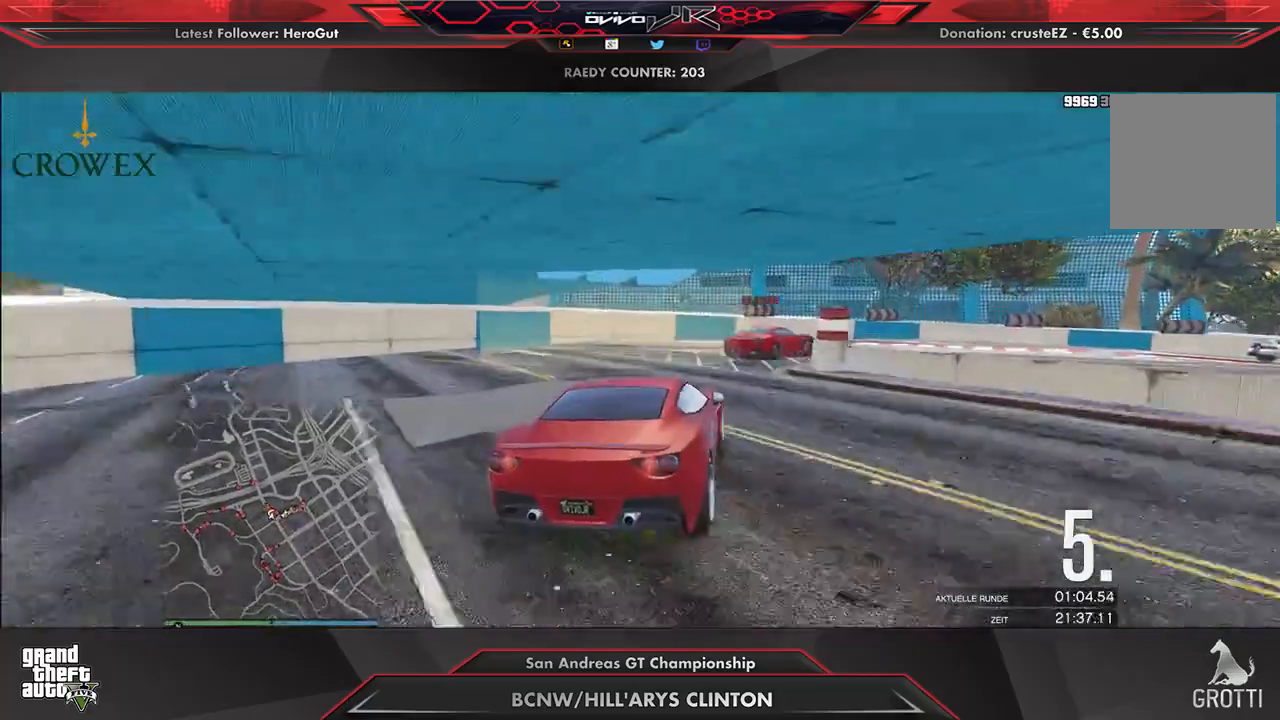
{"buttons": ["R2"], "left_stick": "right", "right_stick": "center", "events": [[250, "R2", "down"], [312, "R2", "up"], [438, "R2", "down"]]}
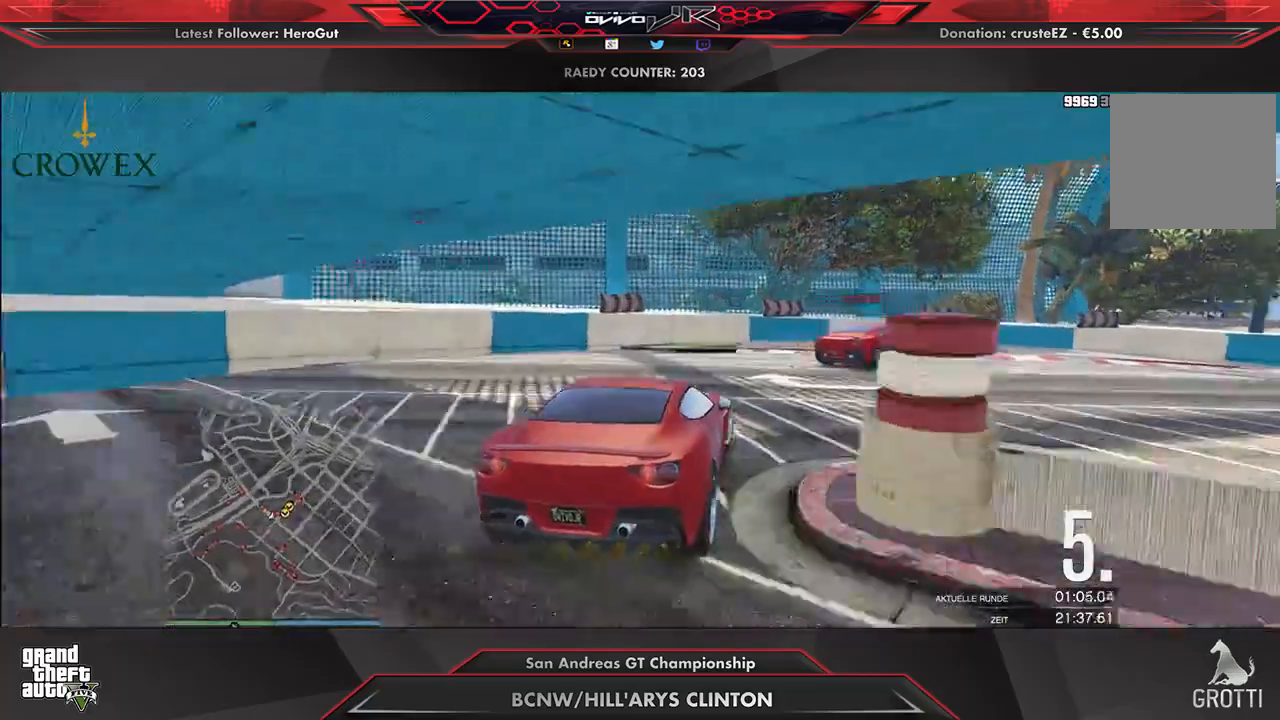
{"buttons": ["R2"], "left_stick": "right", "right_stick": "center", "events": [[21, "R2", "up"], [167, "R2", "down"], [167, "left_stick", "up-right"], [250, "R2", "up"], [271, "left_stick", "center"], [312, "R2", "down"], [375, "R2", "up"], [375, "left_stick", "right"], [438, "R2", "down"]]}
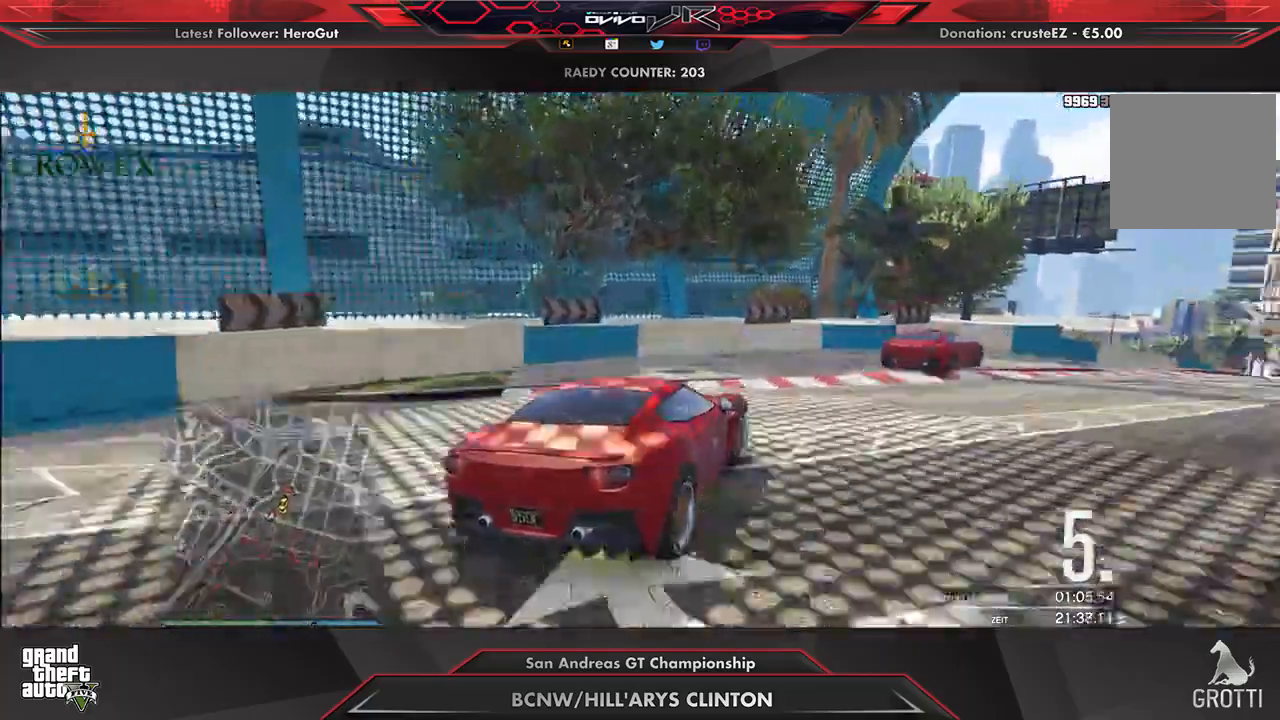
{"buttons": ["R2"], "left_stick": "center", "right_stick": "center", "events": [[42, "left_stick", "center"], [208, "left_stick", "right"], [458, "left_stick", "center"]]}
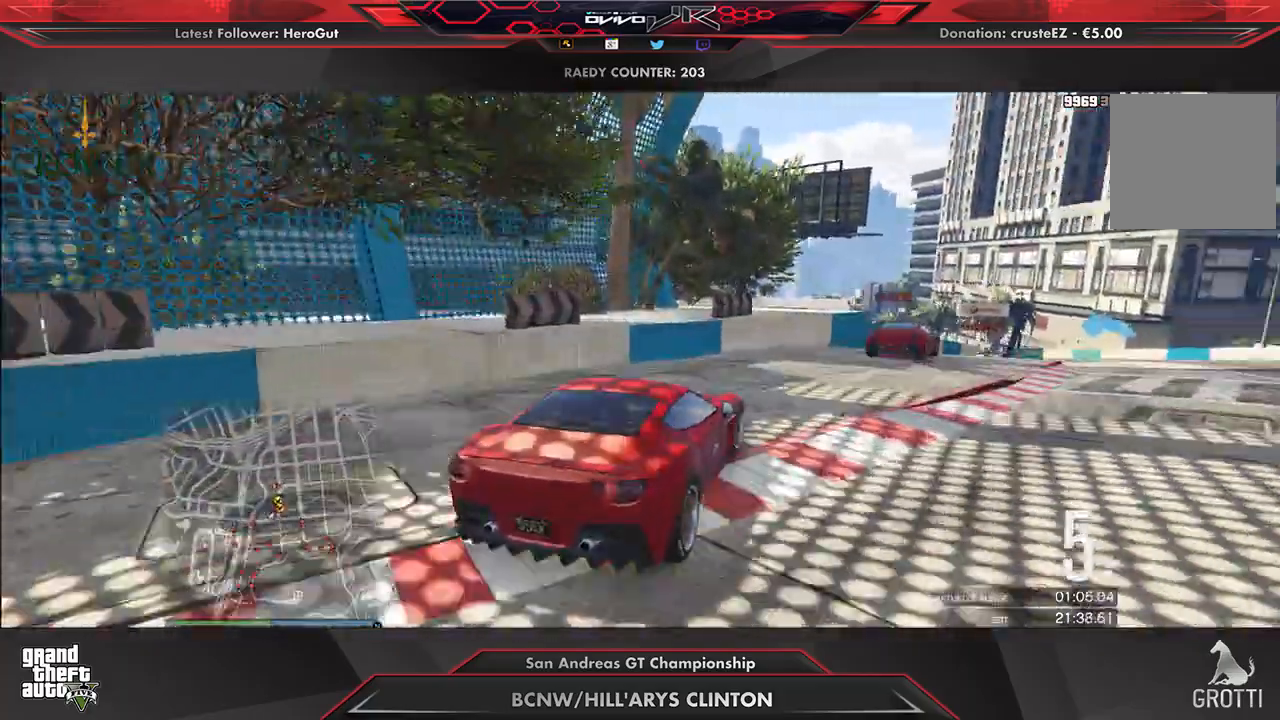
{"buttons": ["R2"], "left_stick": "right", "right_stick": "center", "events": [[62, "left_stick", "right"], [208, "left_stick", "center"], [396, "left_stick", "right"]]}
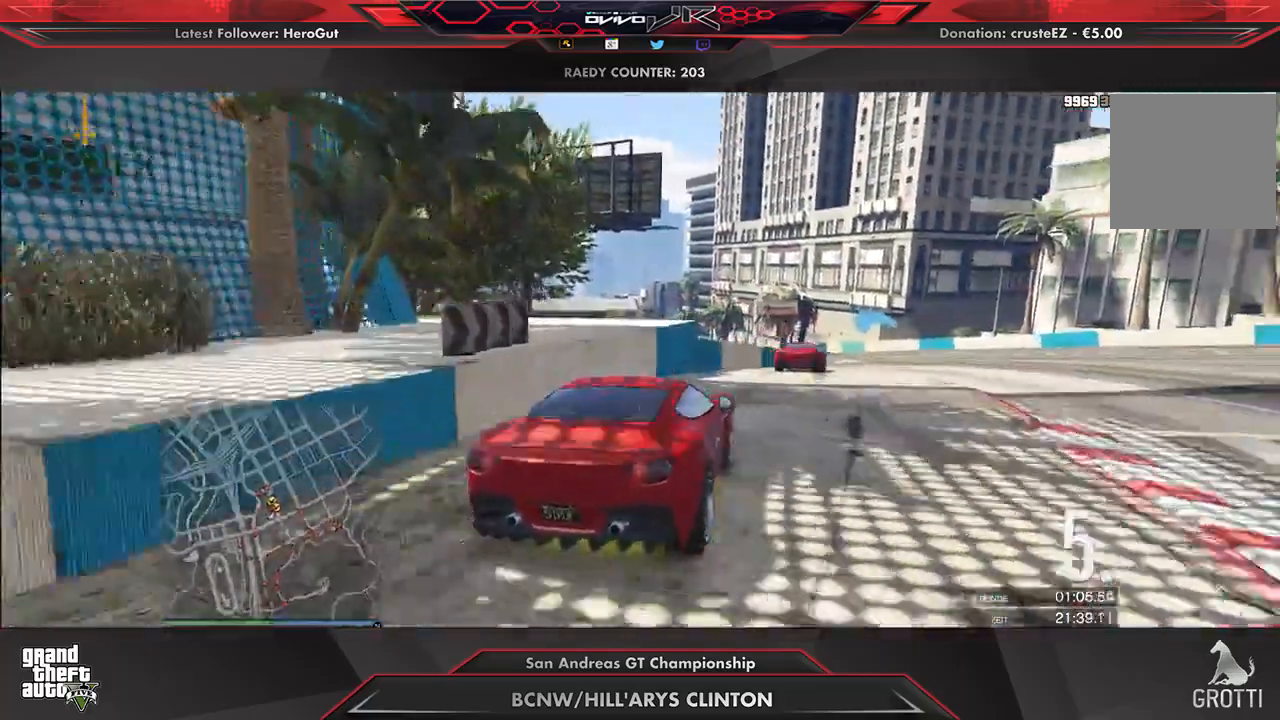
{"buttons": ["R2"], "left_stick": "center", "right_stick": "center", "events": [[21, "left_stick", "center"], [125, "left_stick", "right"], [229, "left_stick", "center"]]}
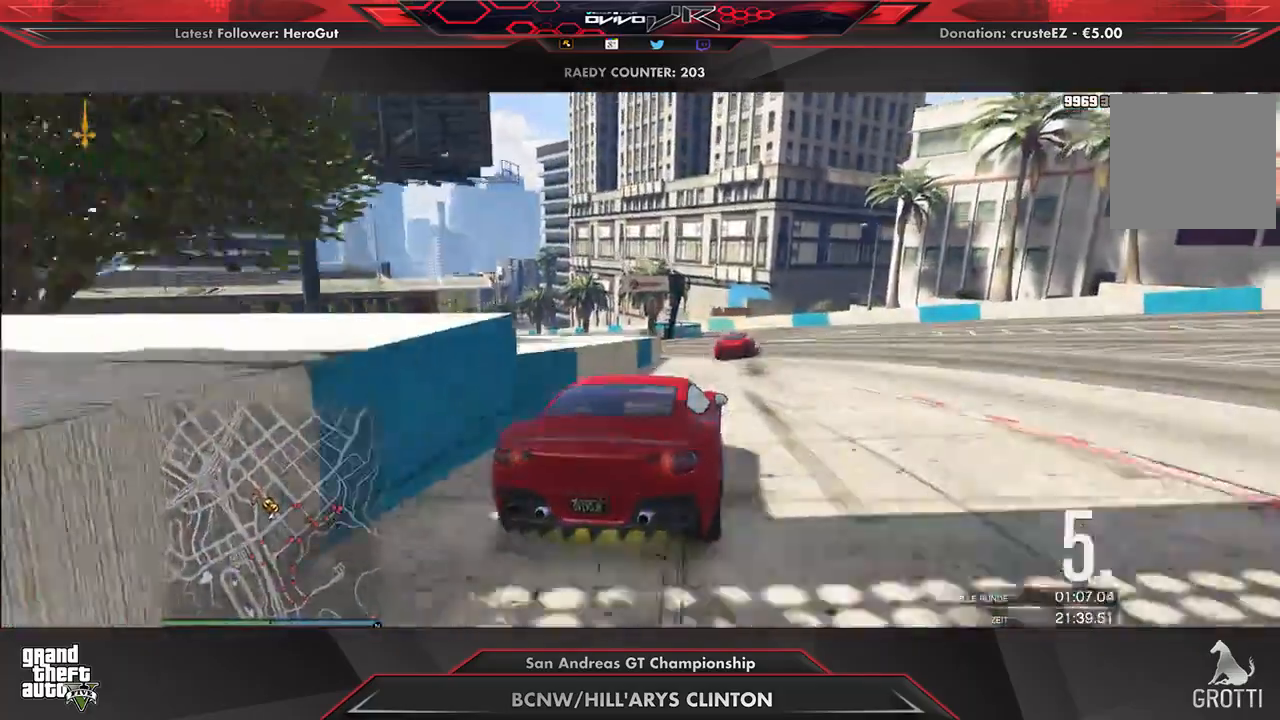
{"buttons": ["R2"], "left_stick": "left", "right_stick": "center", "events": [[229, "left_stick", "left"], [354, "left_stick", "center"], [417, "left_stick", "left"]]}
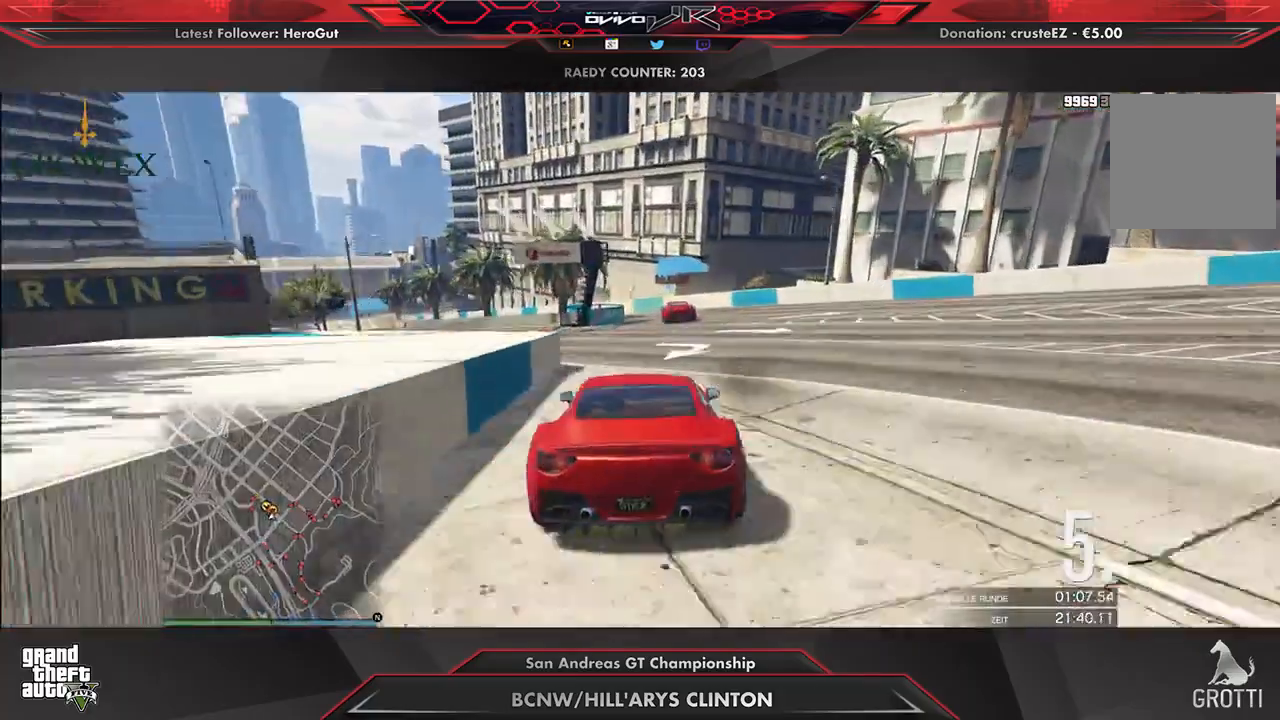
{"buttons": ["R2"], "left_stick": "down-left", "right_stick": "center", "events": [[62, "R2", "up"], [125, "R2", "down"], [188, "left_stick", "center"], [292, "left_stick", "down-left"], [312, "R2", "up"], [354, "R2", "down"]]}
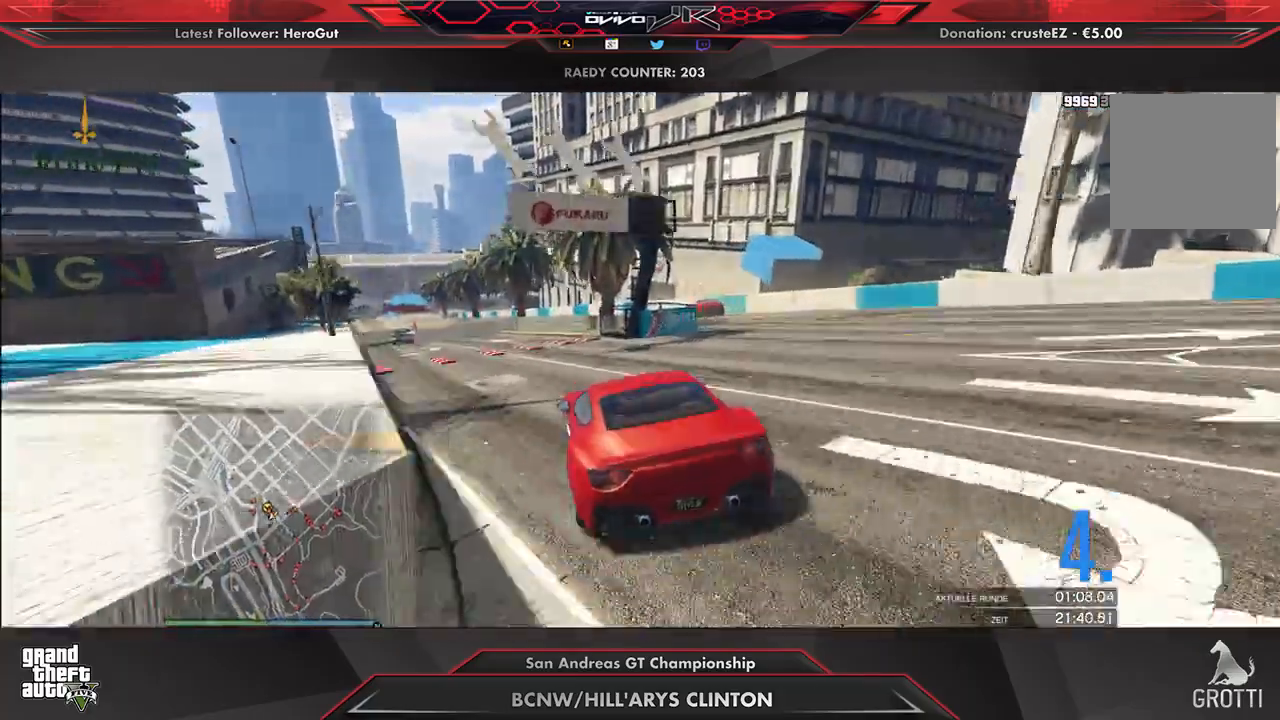
{"buttons": ["R2"], "left_stick": "center", "right_stick": "center", "events": [[21, "left_stick", "center"], [104, "left_stick", "down-left"], [271, "left_stick", "center"], [333, "left_stick", "left"], [479, "left_stick", "center"]]}
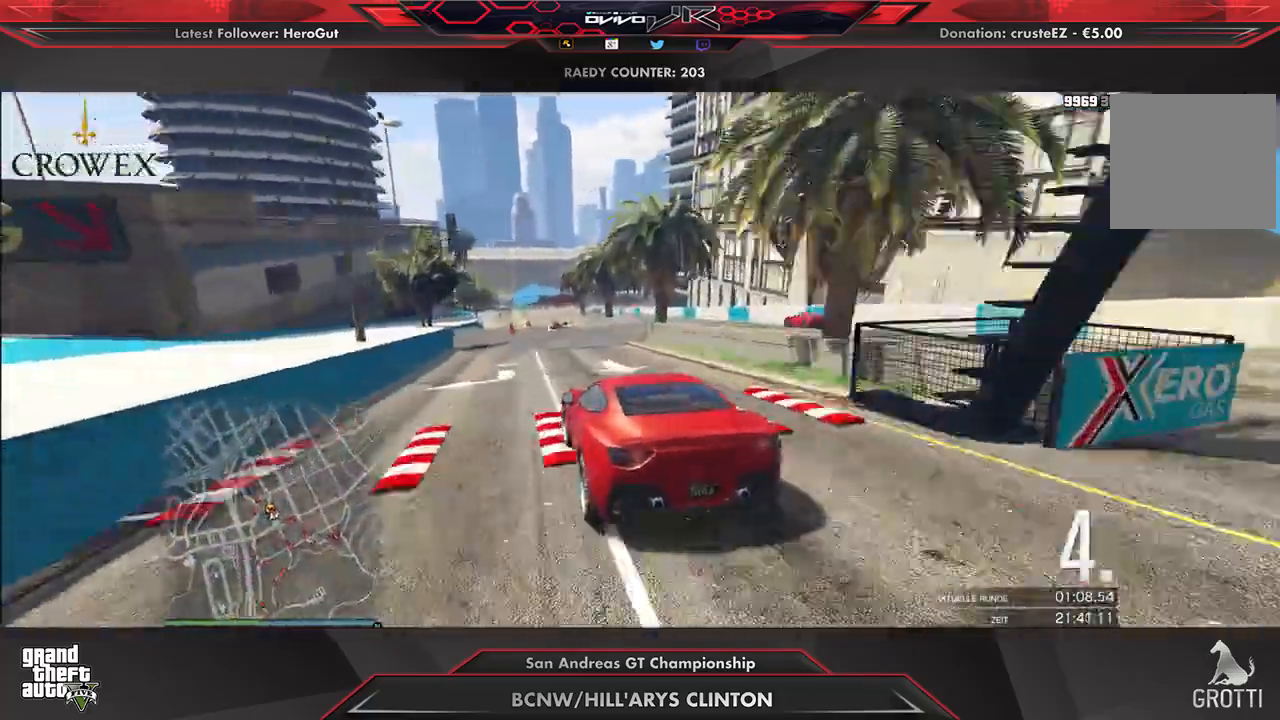
{"buttons": ["R2"], "left_stick": "center", "right_stick": "center", "events": [[42, "left_stick", "down-left"], [229, "left_stick", "center"], [292, "left_stick", "left"], [438, "left_stick", "center"]]}
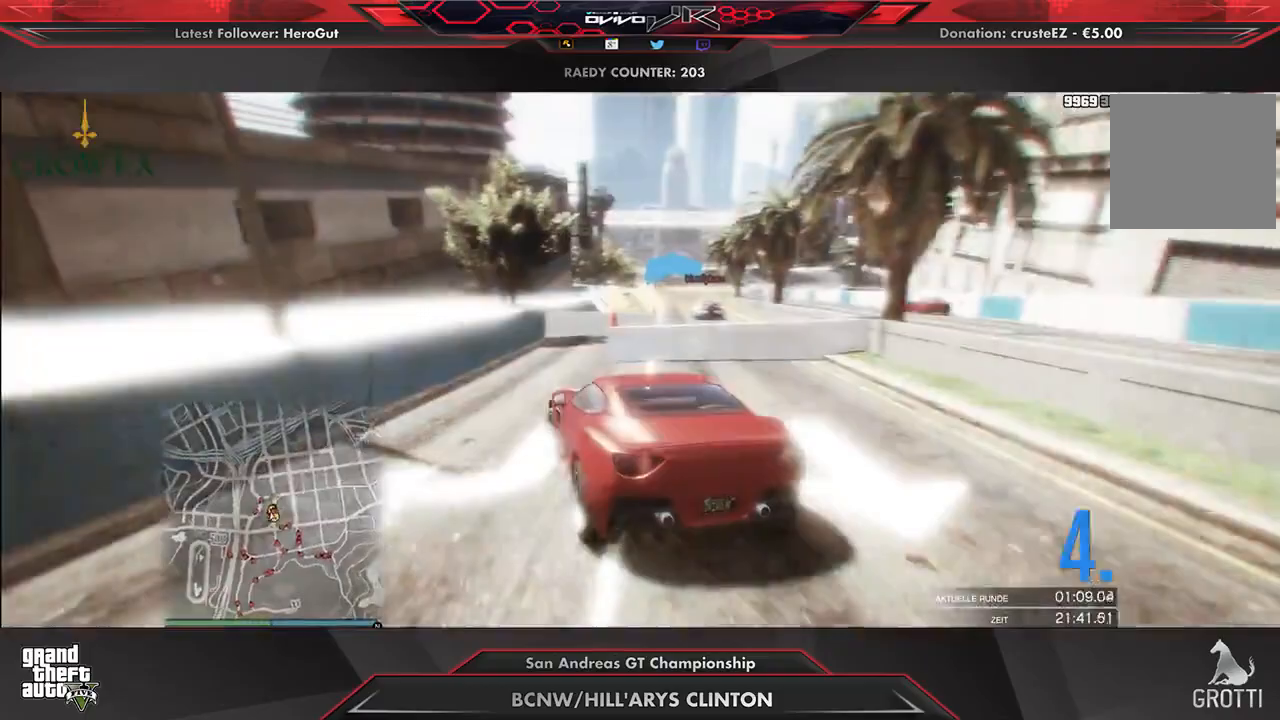
{"buttons": ["R2"], "left_stick": "right", "right_stick": "center", "events": [[458, "left_stick", "right"]]}
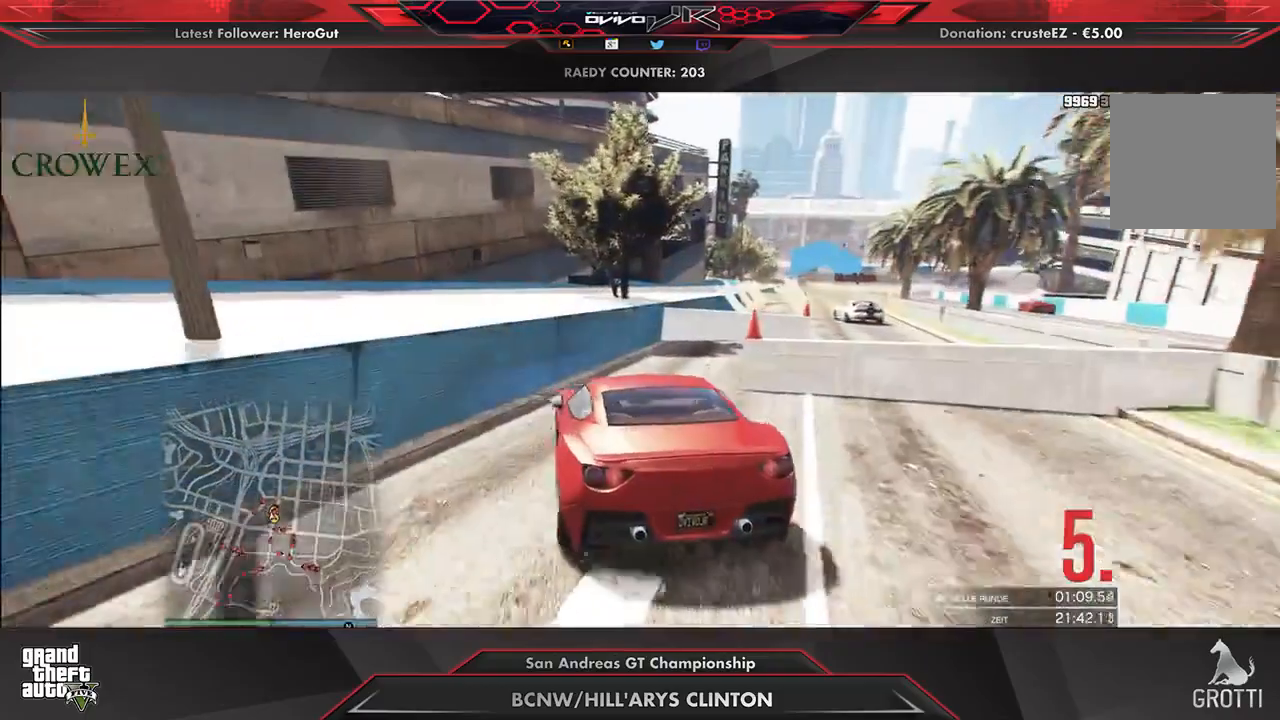
{"buttons": [], "left_stick": "right", "right_stick": "center", "events": [[188, "R2", "up"], [229, "R2", "down"], [271, "R2", "up"]]}
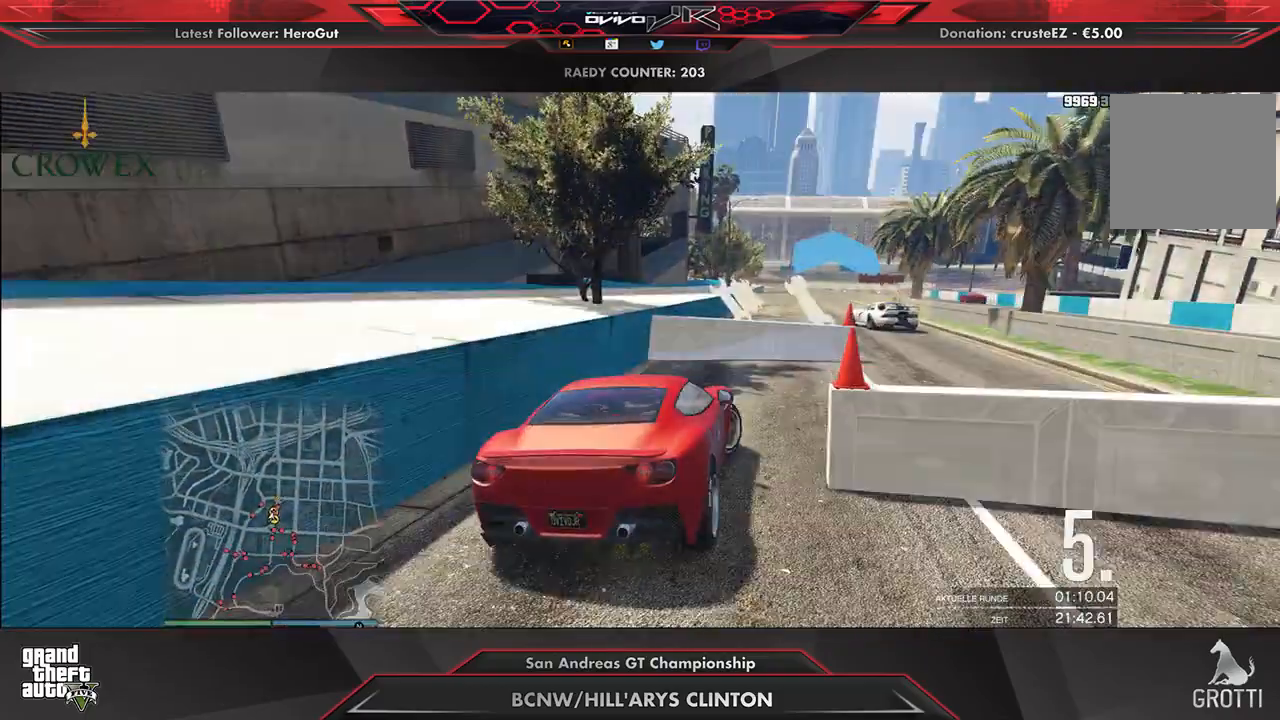
{"buttons": ["R2"], "left_stick": "left", "right_stick": "center", "events": [[21, "R2", "down"], [250, "left_stick", "center"], [417, "left_stick", "left"]]}
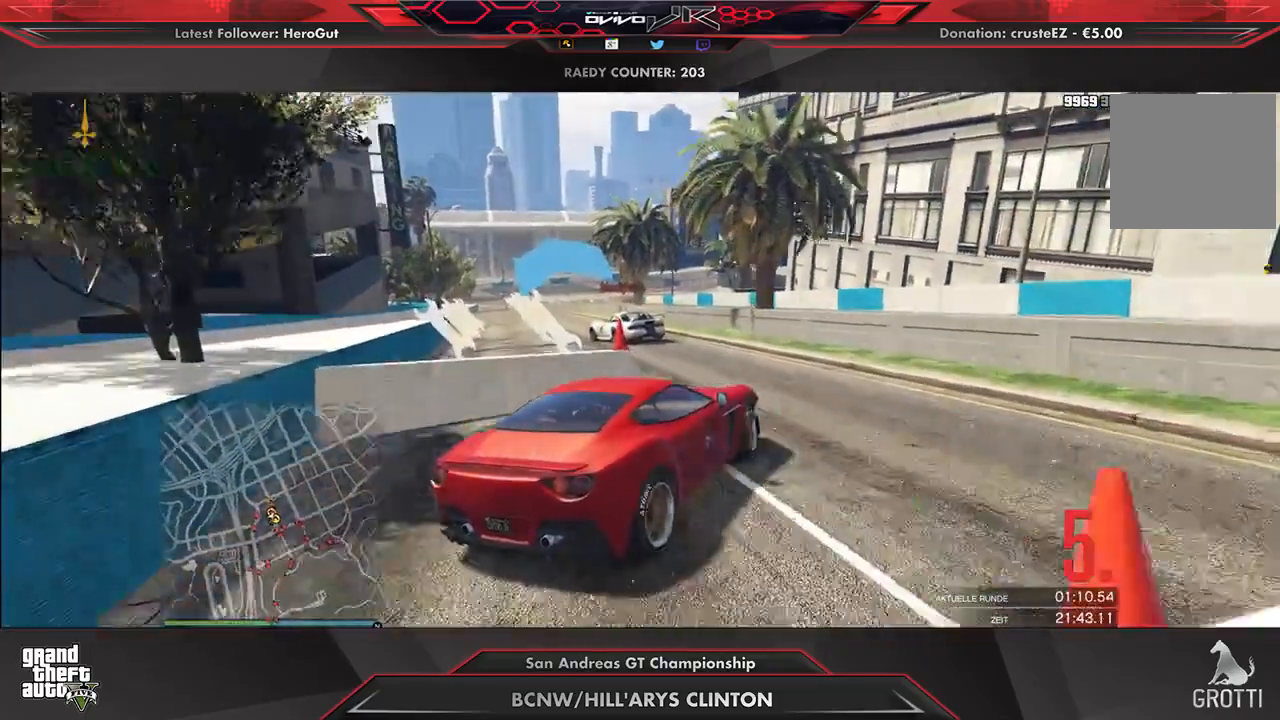
{"buttons": ["R2"], "left_stick": "down-left", "right_stick": "center", "events": [[229, "left_stick", "center"], [354, "left_stick", "down-left"]]}
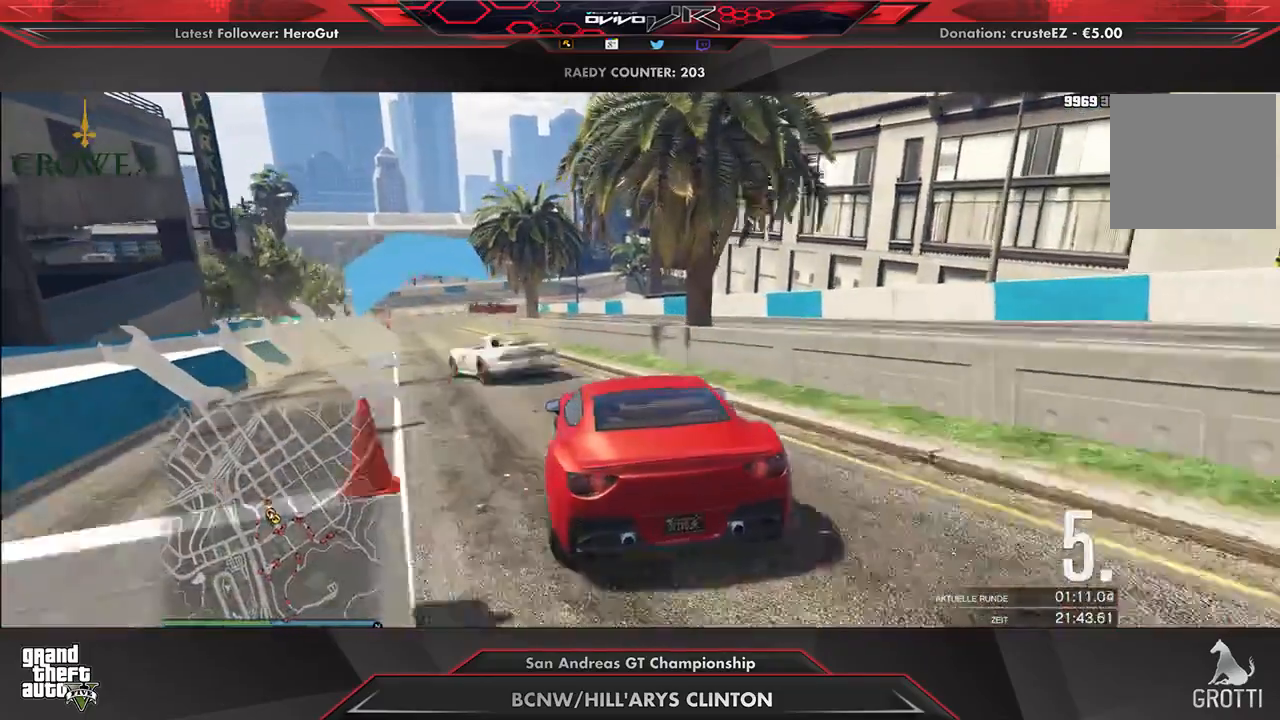
{"buttons": ["Y", "L2"], "left_stick": "center", "right_stick": "center", "events": [[42, "L2", "down"], [42, "R2", "up"], [42, "left_stick", "center"], [83, "Y", "down"], [375, "left_stick", "left"], [438, "left_stick", "center"]]}
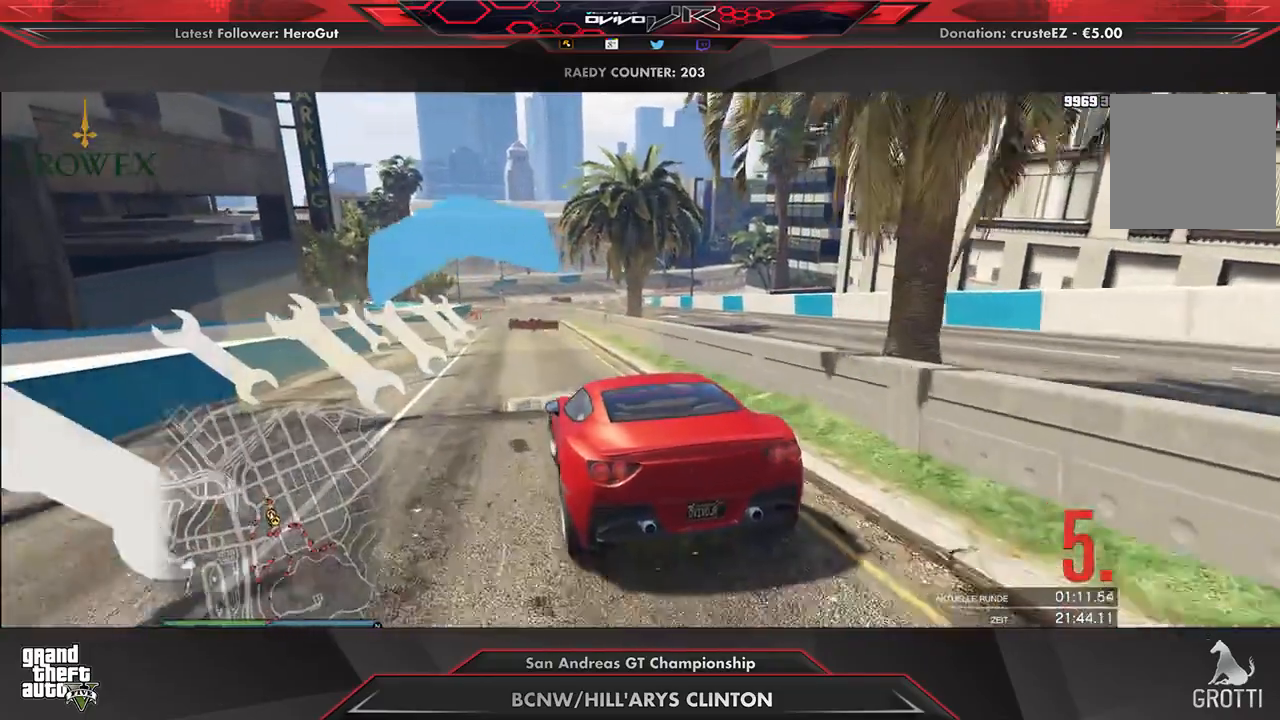
{"buttons": ["Y"], "left_stick": "center", "right_stick": "center", "events": [[42, "L2", "up"]]}
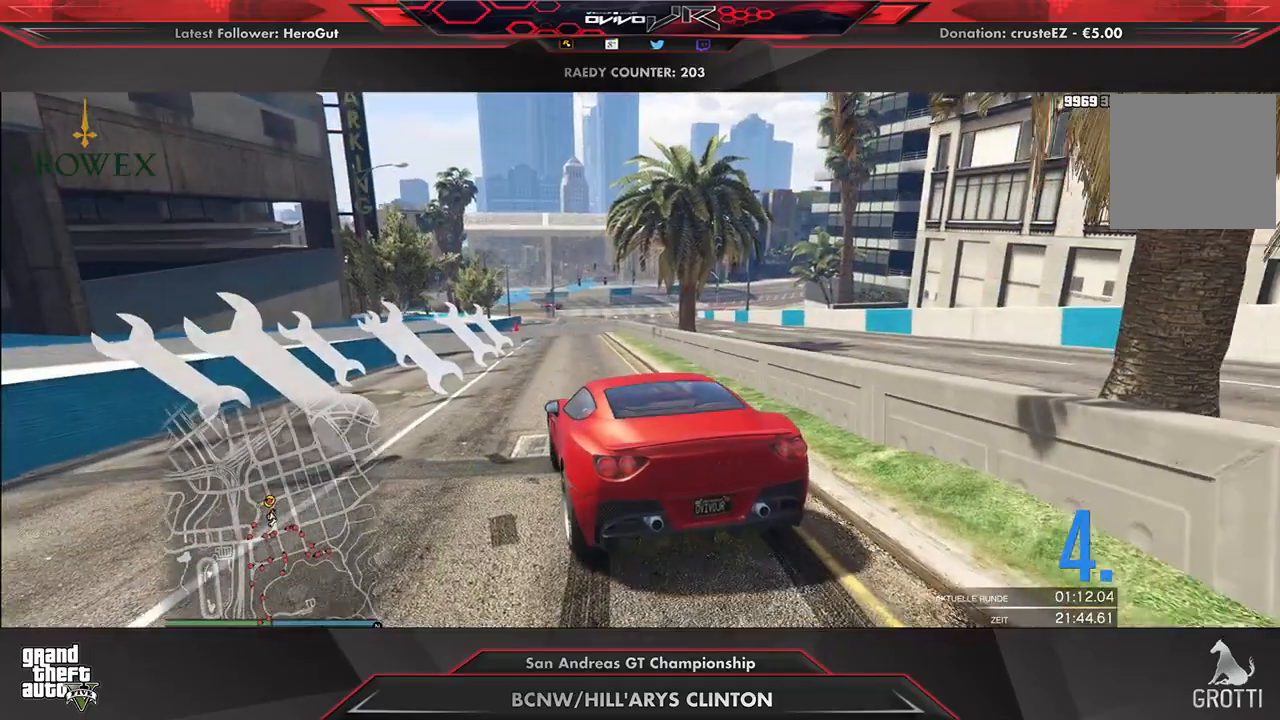
{"buttons": ["Y"], "left_stick": "center", "right_stick": "center", "events": []}
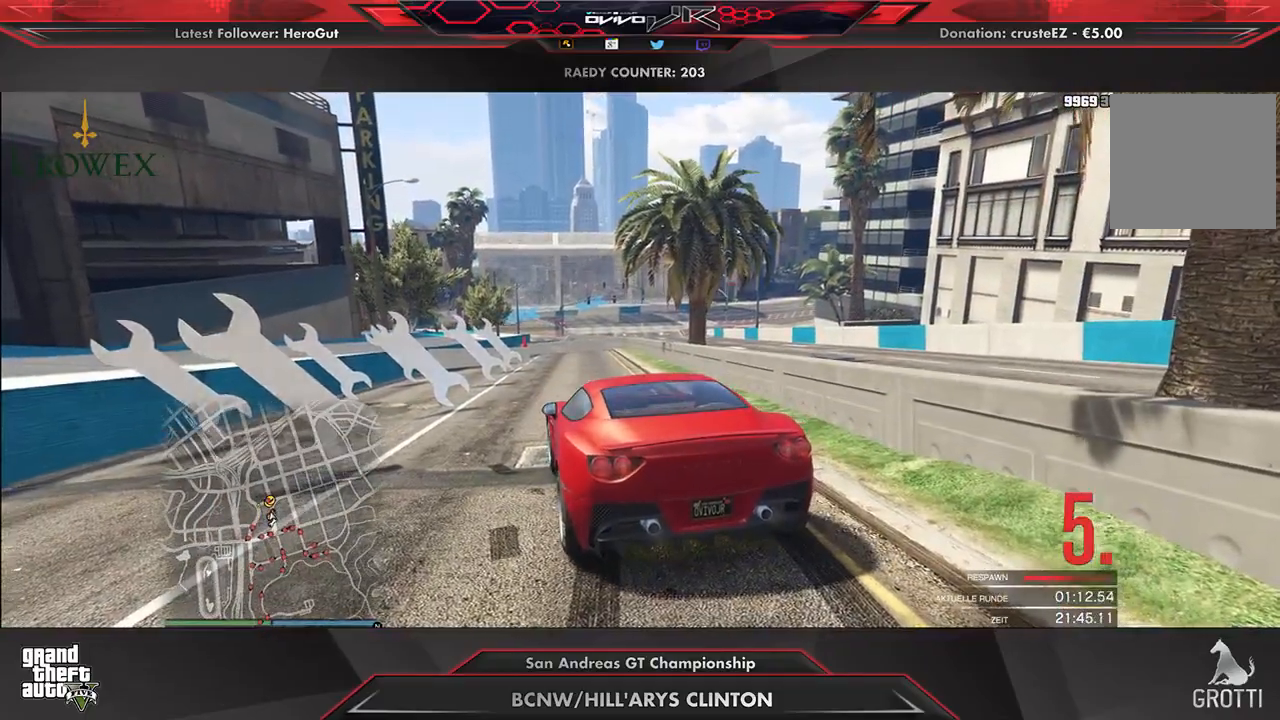
{"buttons": ["R2"], "left_stick": "center", "right_stick": "center", "events": [[500, "R2", "down"], [500, "Y", "up"]]}
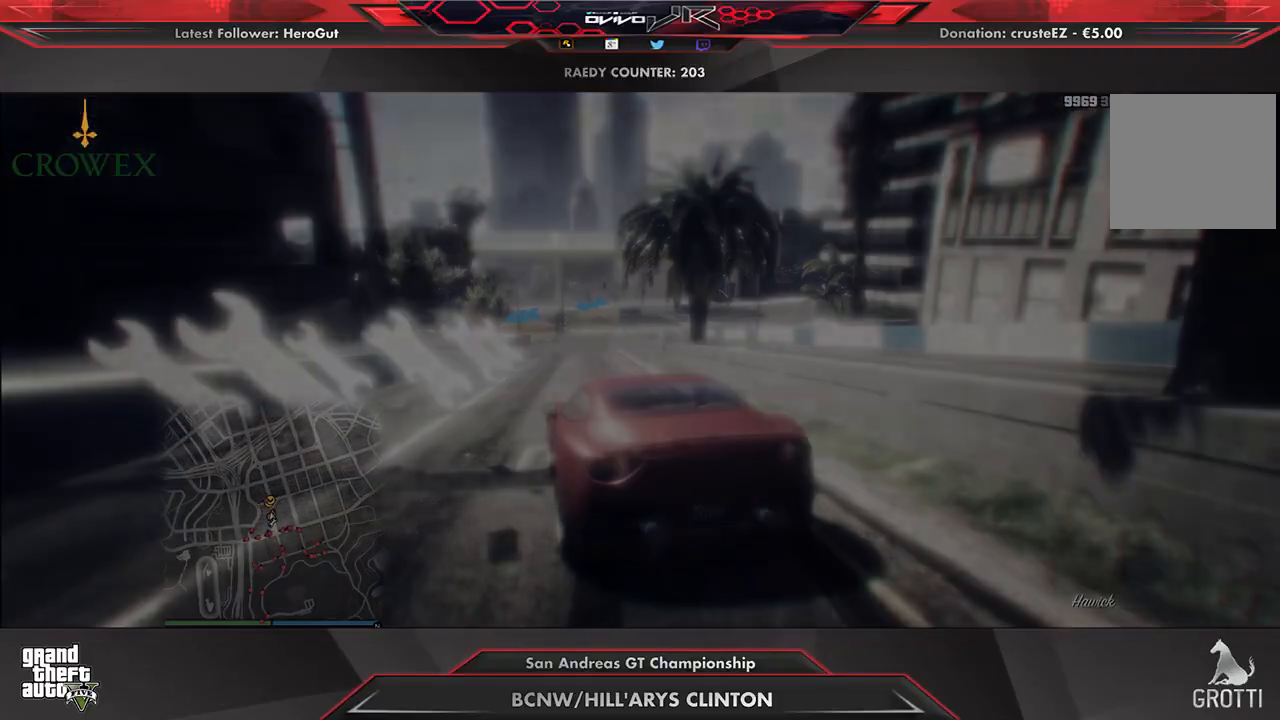
{"buttons": ["R2"], "left_stick": "center", "right_stick": "center", "events": []}
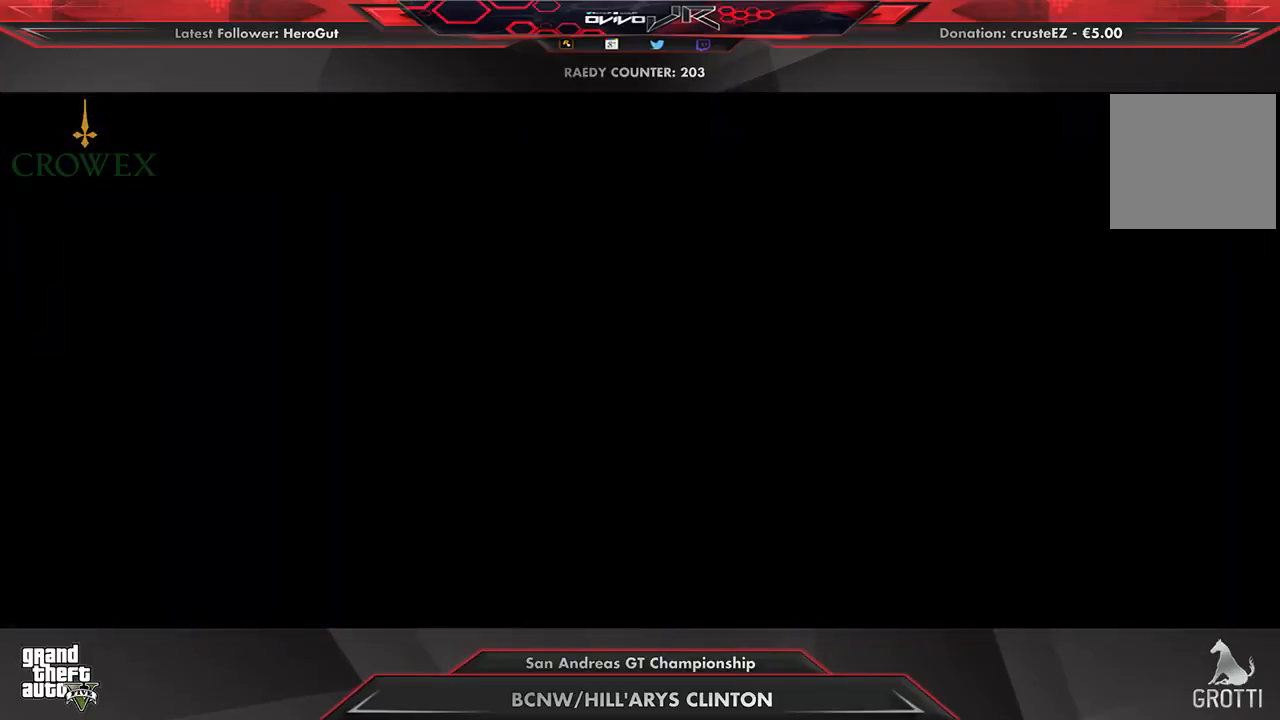
{"buttons": ["R2"], "left_stick": "center", "right_stick": "center", "events": []}
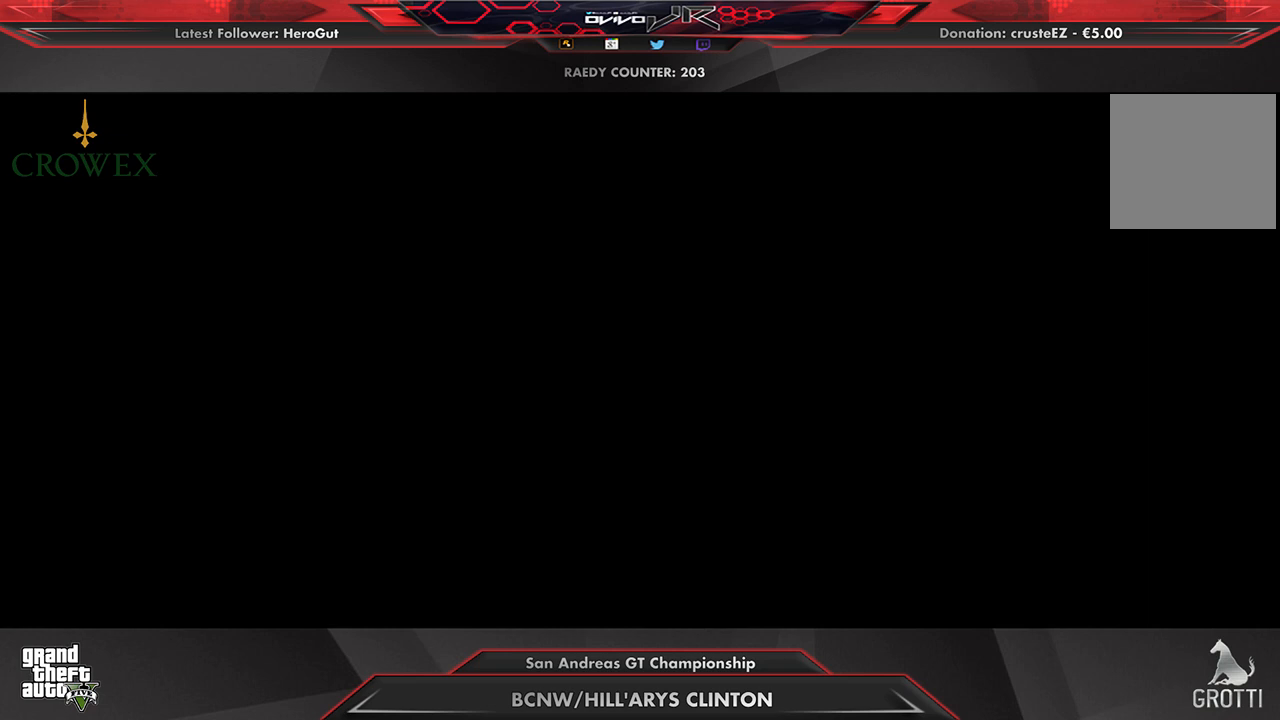
{"buttons": ["R2"], "left_stick": "center", "right_stick": "center", "events": []}
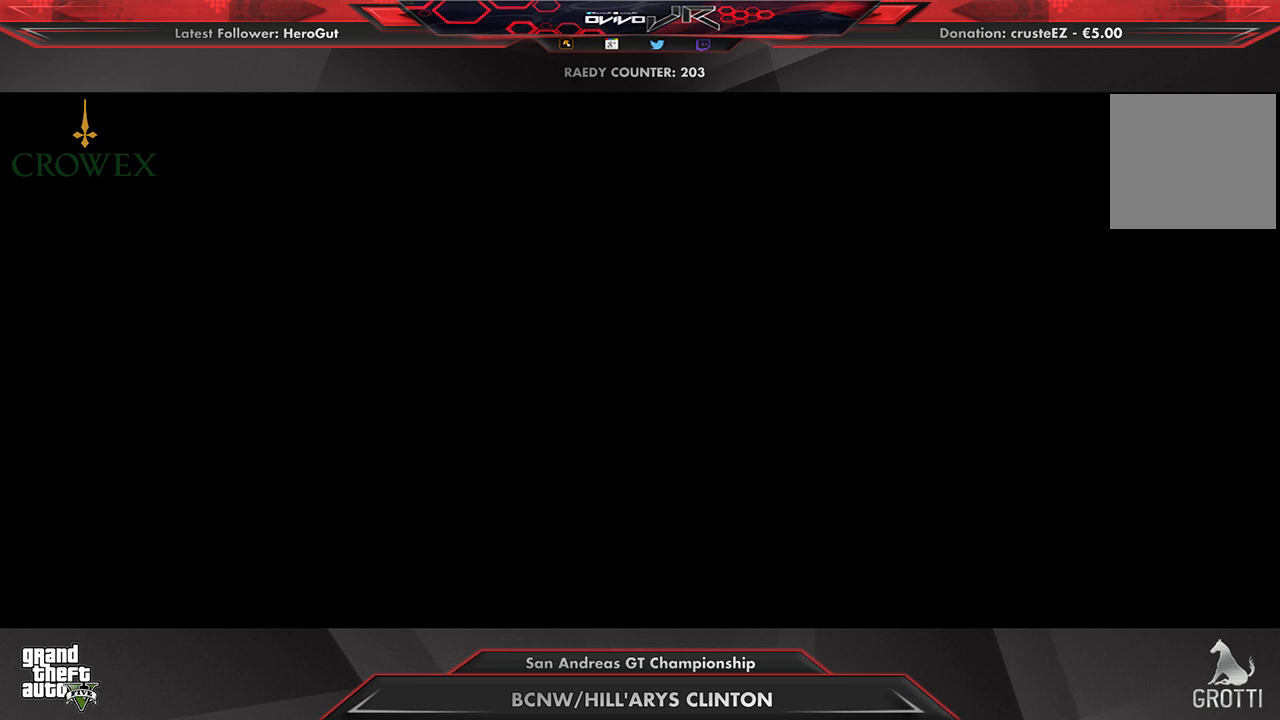
{"buttons": ["R2"], "left_stick": "center", "right_stick": "center", "events": []}